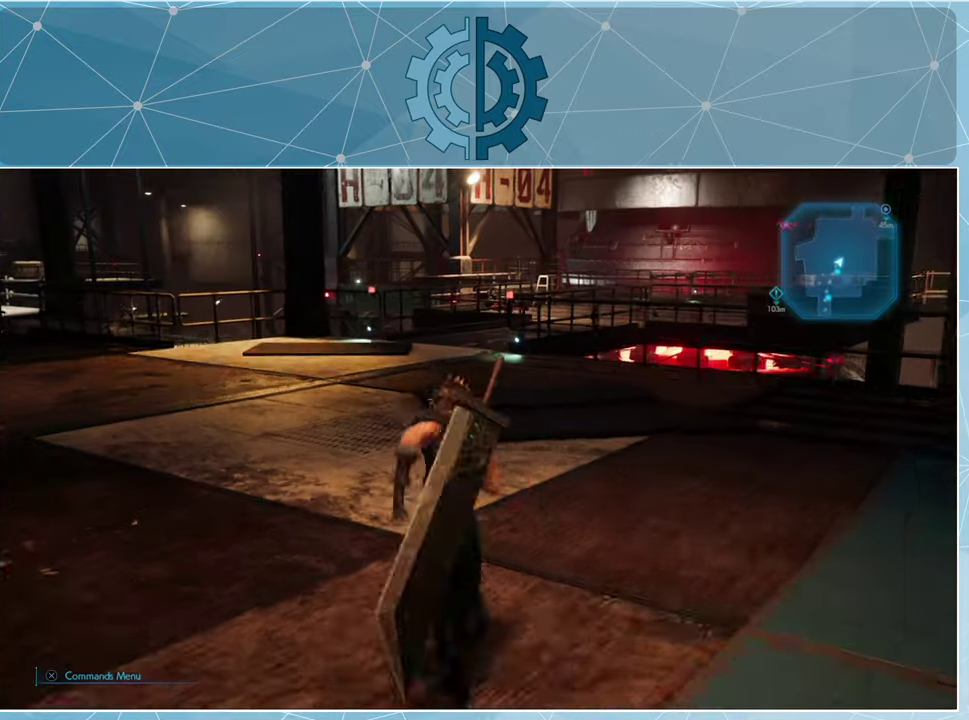
Gameplay with a controller (PlayStation layout); each line is a JSON object with the inputs held at the frame after it. "events" lists button and stick changes between this image and that frame as [ms after this image, input, new state], when the widget could be followed in between.
{"buttons": ["R1"], "left_stick": "up", "right_stick": "center", "events": [[133, "right_stick", "left"], [266, "right_stick", "center"]]}
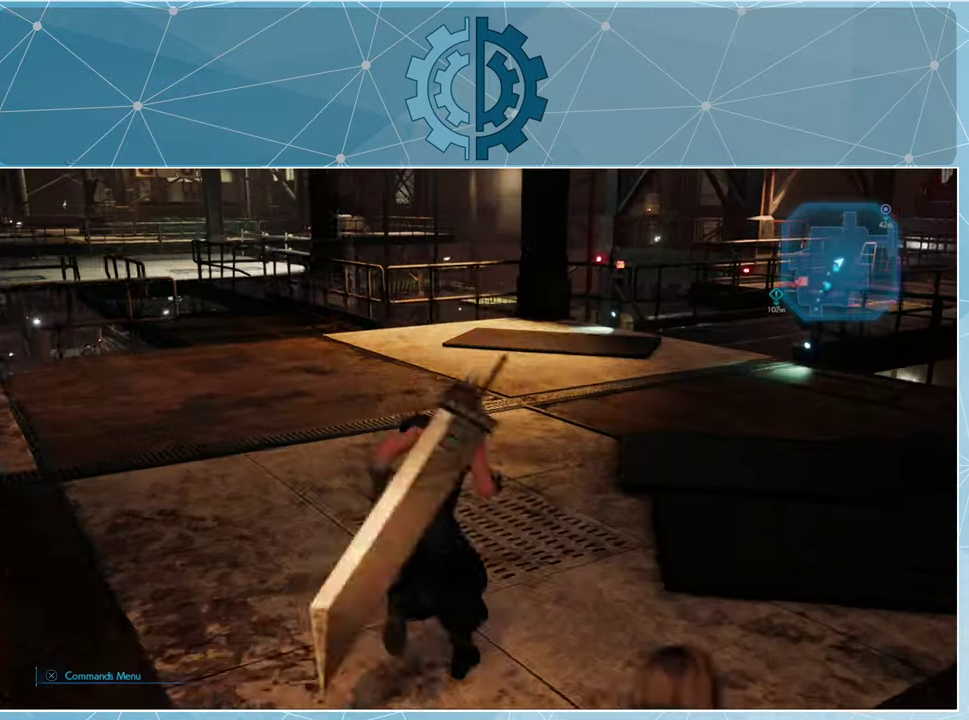
{"buttons": ["R1"], "left_stick": "up", "right_stick": "center", "events": [[233, "right_stick", "left"], [366, "right_stick", "center"]]}
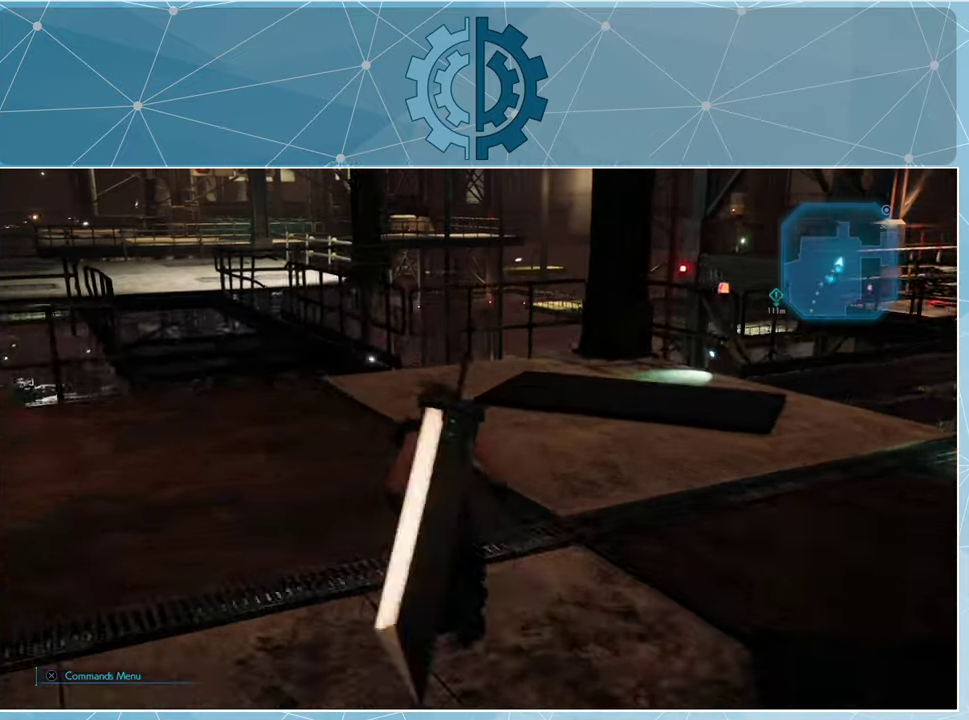
{"buttons": ["R1"], "left_stick": "up-right", "right_stick": "right", "events": [[266, "R1", "up"], [266, "left_stick", "up-right"], [266, "right_stick", "right"], [333, "R1", "down"]]}
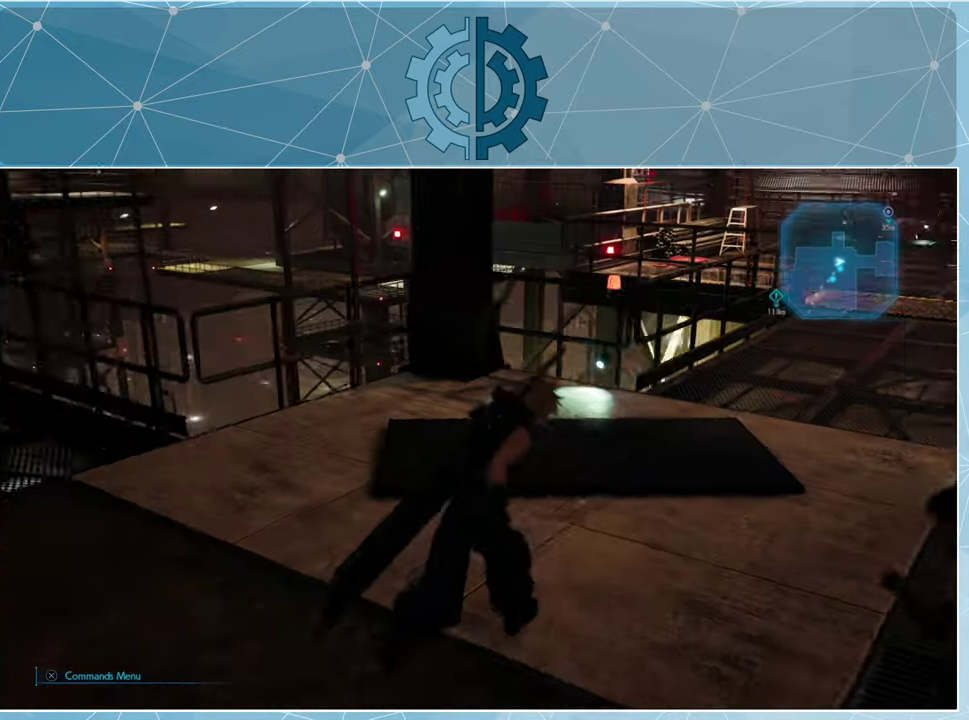
{"buttons": ["R1"], "left_stick": "up", "right_stick": "center", "events": [[233, "left_stick", "up"], [266, "right_stick", "center"]]}
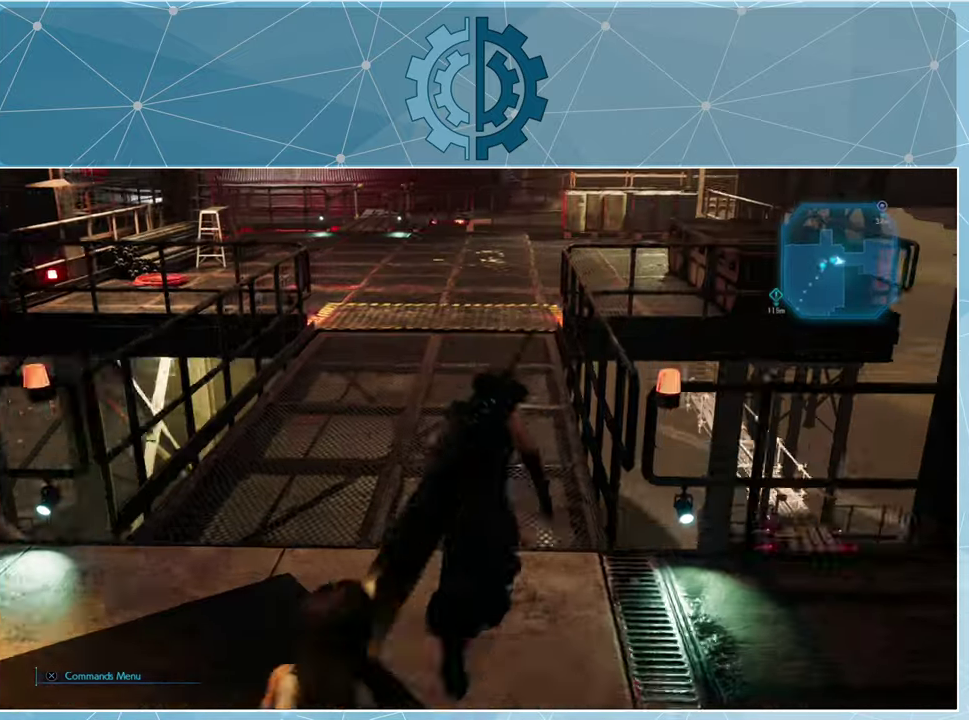
{"buttons": ["R1"], "left_stick": "up", "right_stick": "center", "events": [[266, "right_stick", "up"], [400, "right_stick", "center"]]}
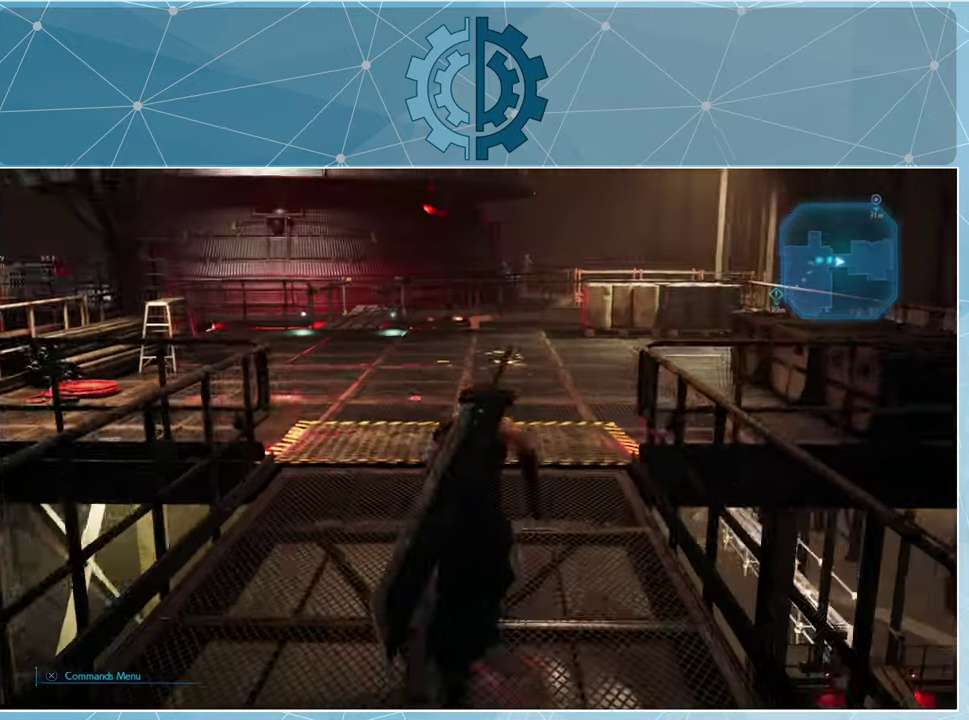
{"buttons": ["R1"], "left_stick": "up", "right_stick": "center", "events": [[200, "right_stick", "left"], [400, "right_stick", "center"]]}
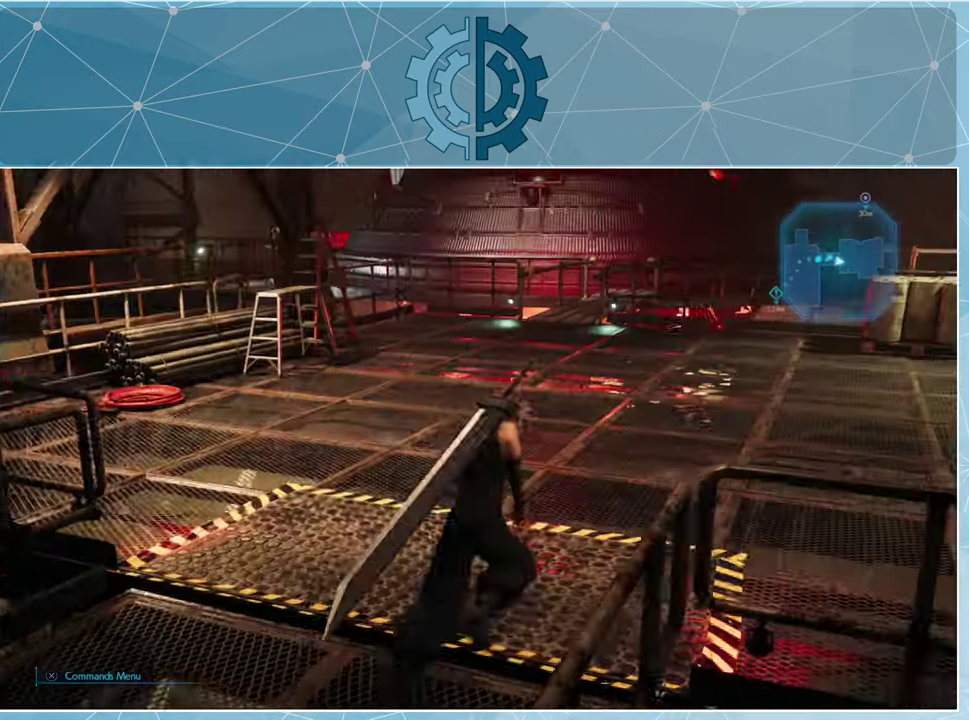
{"buttons": ["R1"], "left_stick": "up", "right_stick": "center", "events": []}
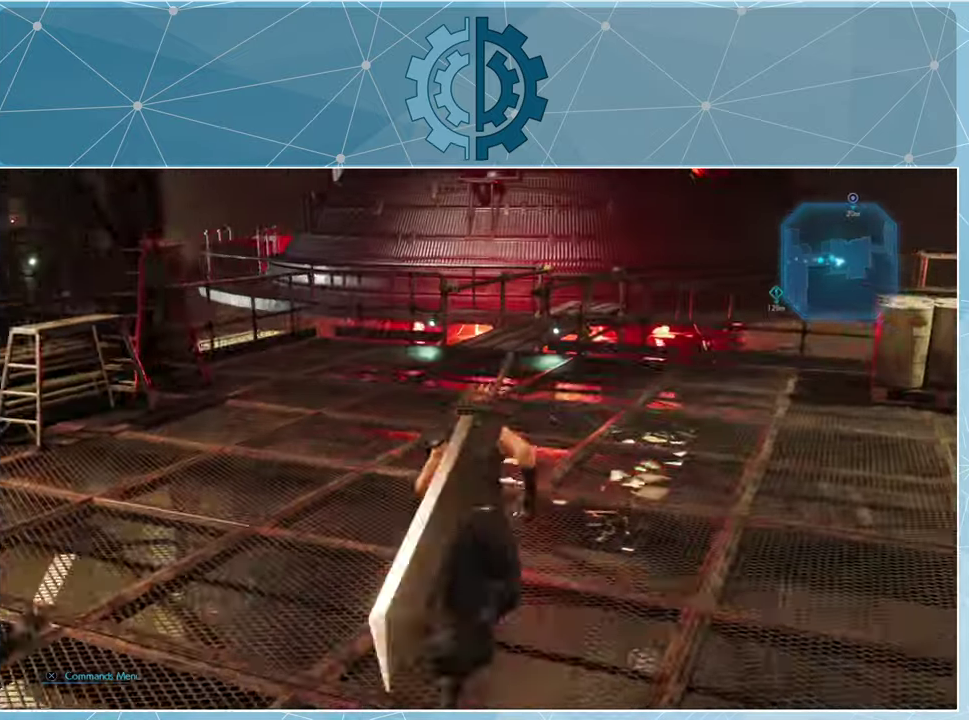
{"buttons": ["R1"], "left_stick": "up-left", "right_stick": "center", "events": [[166, "right_stick", "right"], [366, "left_stick", "up-left"], [366, "right_stick", "center"]]}
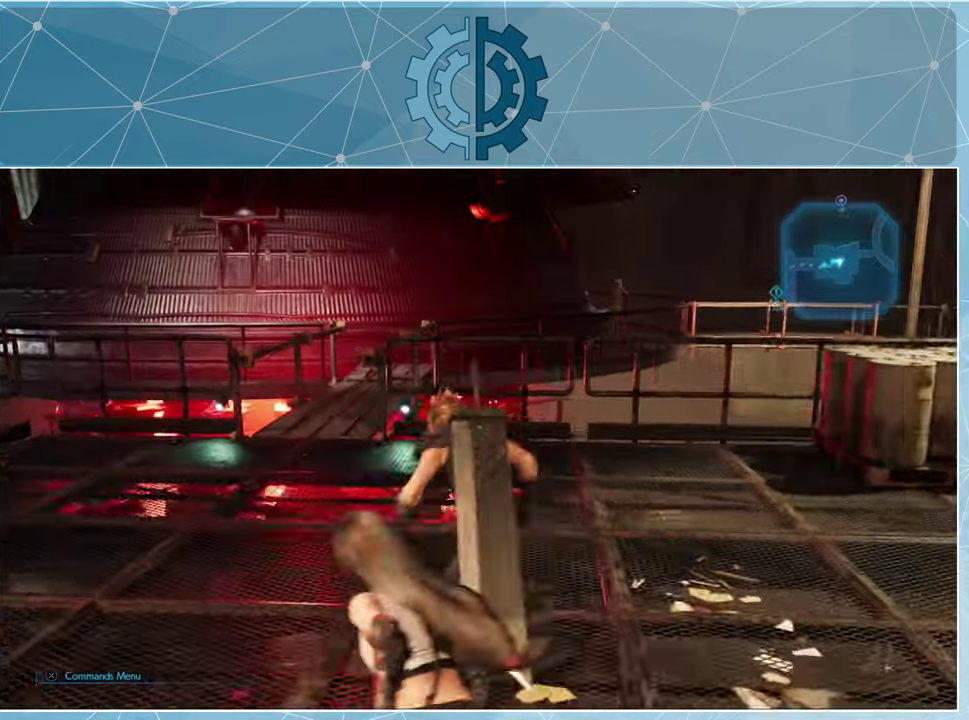
{"buttons": ["R1"], "left_stick": "up", "right_stick": "right", "events": [[166, "right_stick", "right"], [200, "left_stick", "up"], [266, "right_stick", "center"], [500, "right_stick", "right"]]}
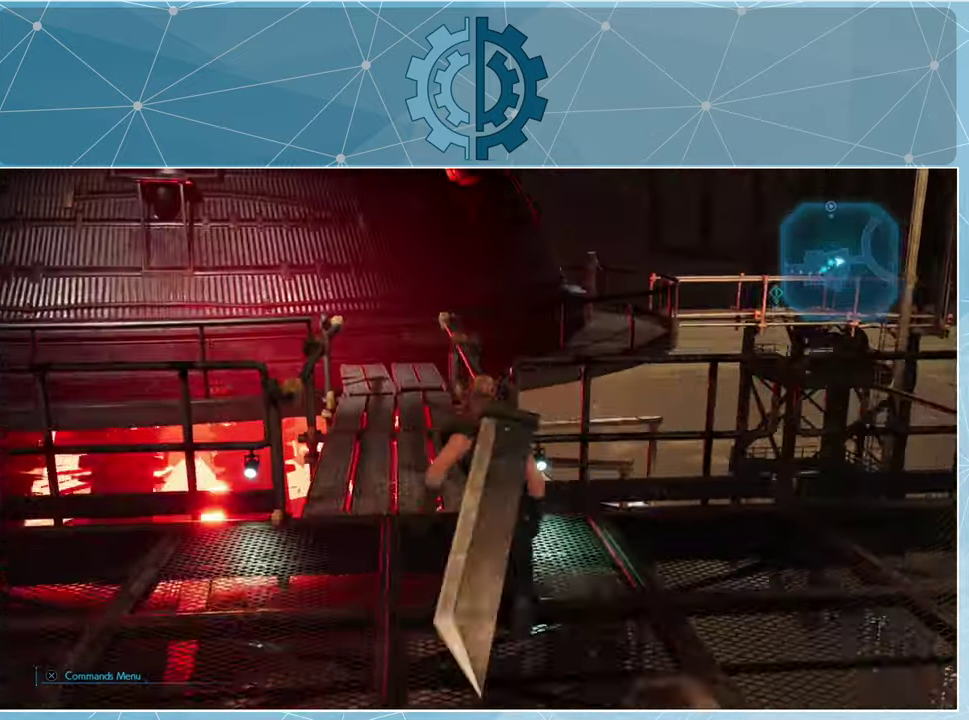
{"buttons": ["R1"], "left_stick": "up-left", "right_stick": "center", "events": [[167, "right_stick", "center"], [200, "left_stick", "up-left"], [334, "right_stick", "right"], [500, "right_stick", "center"]]}
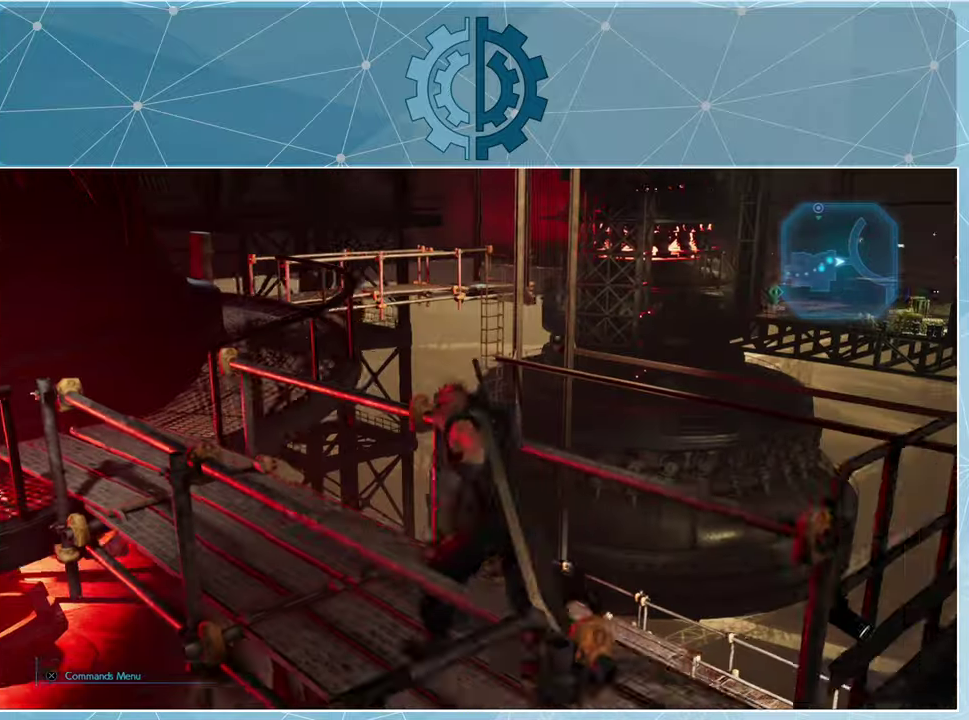
{"buttons": ["R1"], "left_stick": "up-left", "right_stick": "center", "events": [[234, "right_stick", "down-right"], [400, "right_stick", "center"]]}
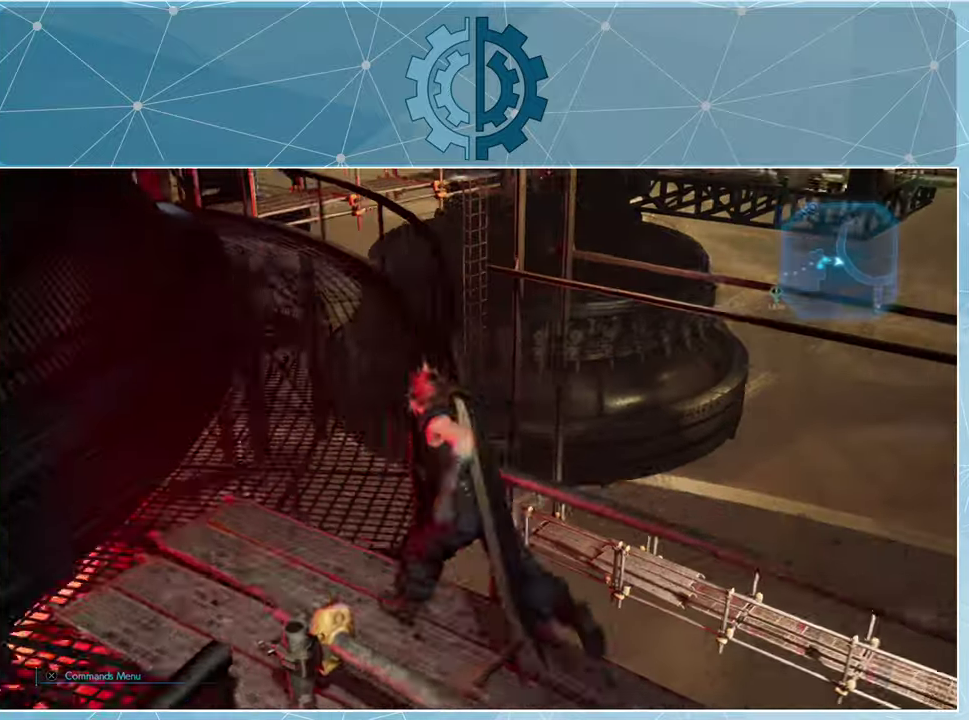
{"buttons": ["R1"], "left_stick": "up", "right_stick": "center", "events": [[67, "right_stick", "down"], [267, "right_stick", "center"], [334, "left_stick", "up"]]}
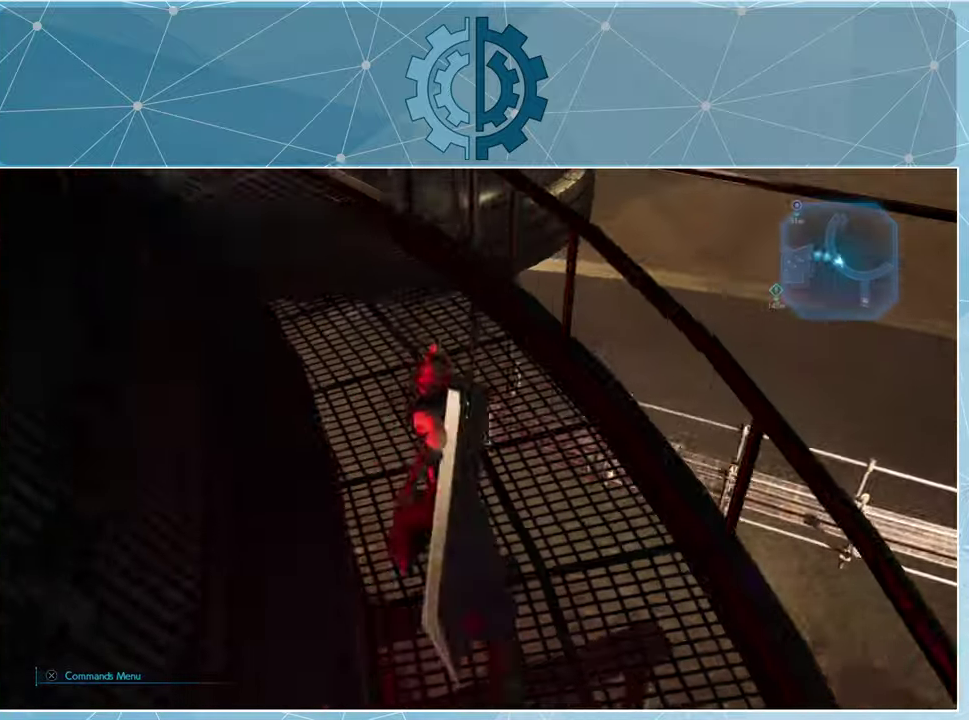
{"buttons": ["R1"], "left_stick": "up-left", "right_stick": "center", "events": [[34, "right_stick", "up-left"], [234, "right_stick", "center"], [434, "left_stick", "up-left"]]}
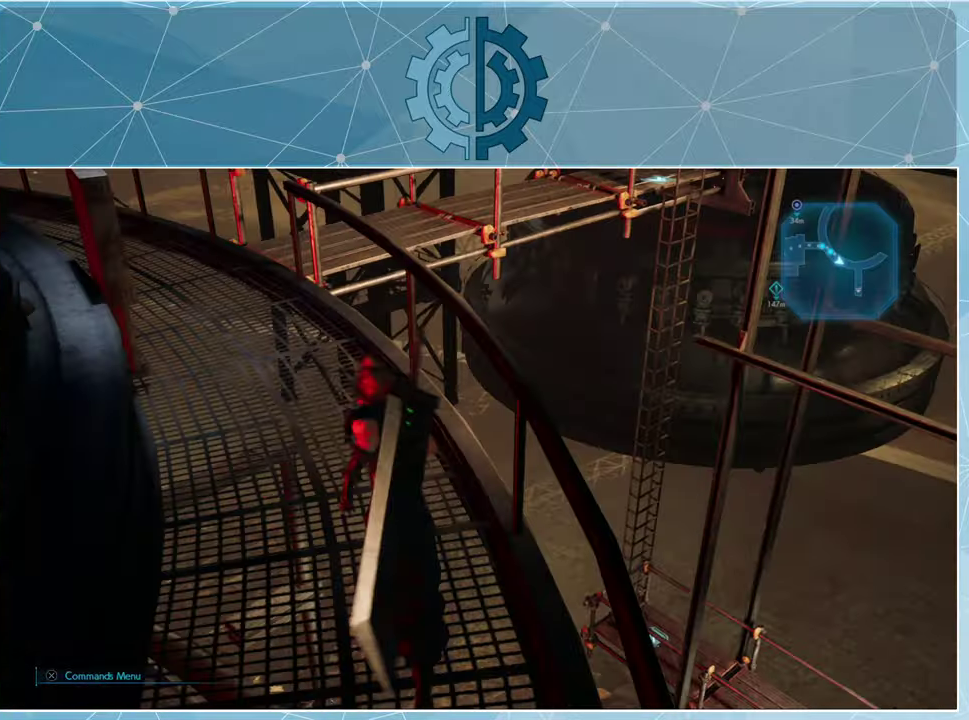
{"buttons": ["R1"], "left_stick": "up", "right_stick": "up-right", "events": [[167, "right_stick", "up-right"], [434, "left_stick", "up"]]}
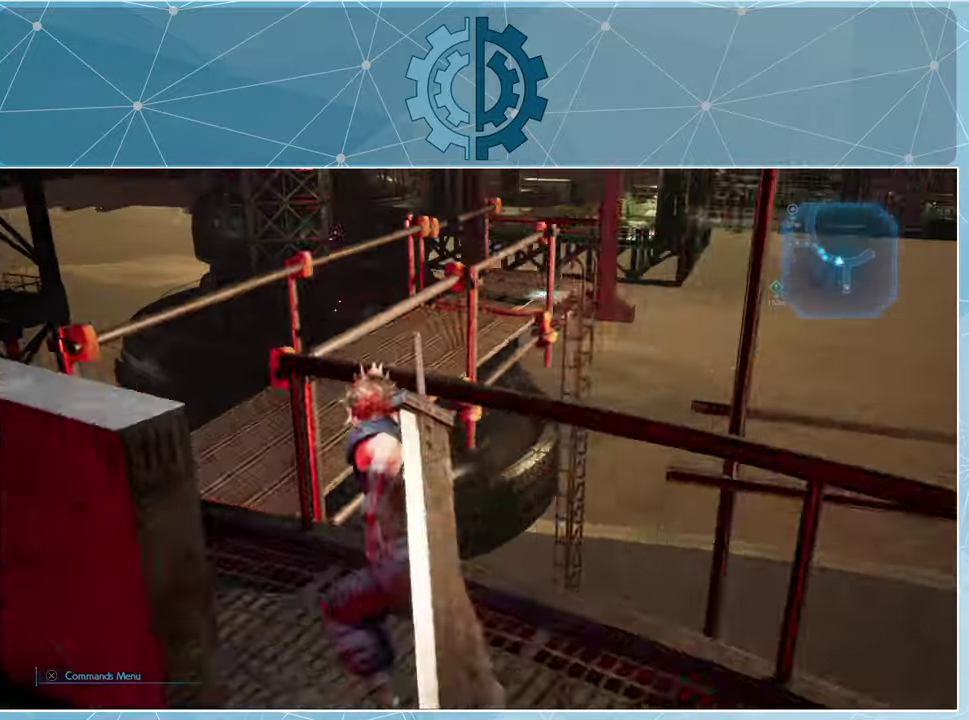
{"buttons": ["R1"], "left_stick": "up", "right_stick": "center", "events": [[67, "right_stick", "right"], [434, "right_stick", "center"]]}
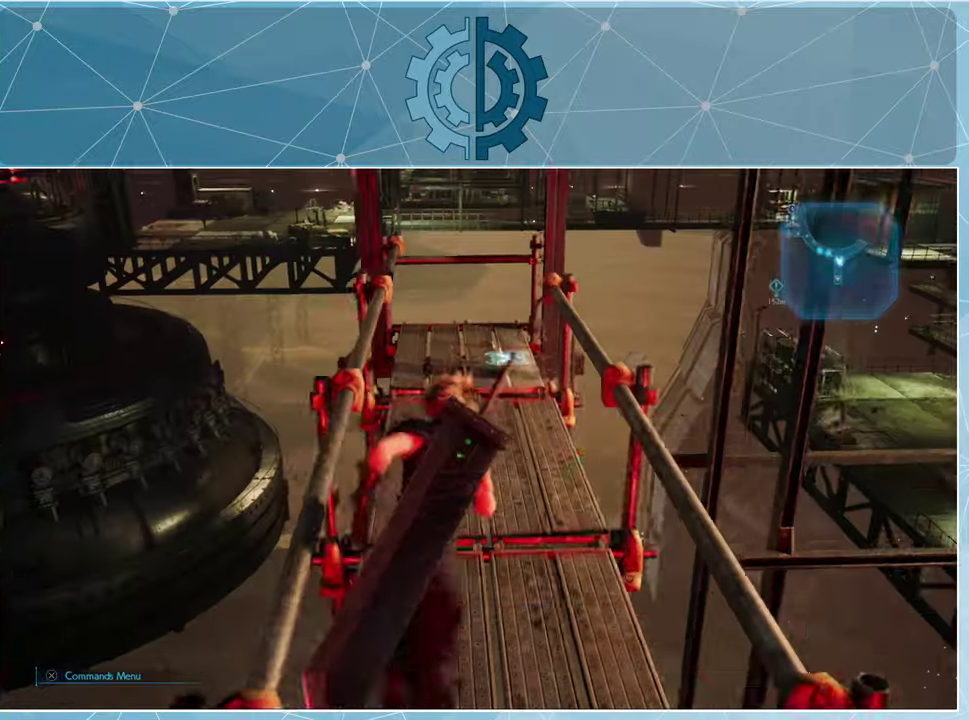
{"buttons": ["R1"], "left_stick": "up", "right_stick": "right", "events": [[67, "right_stick", "right"]]}
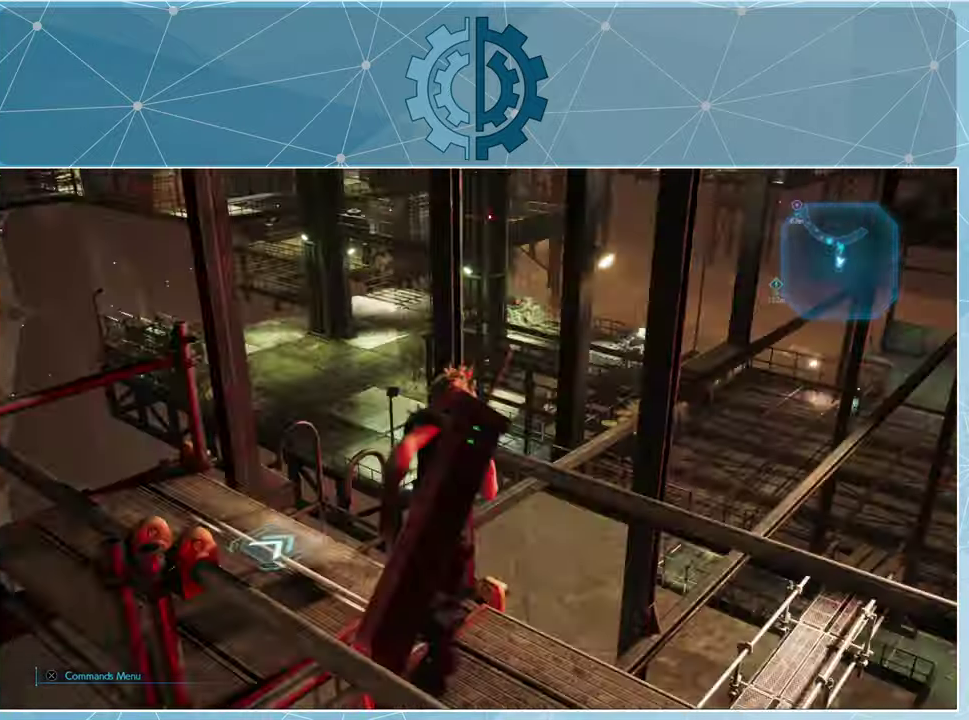
{"buttons": [], "left_stick": "up", "right_stick": "center", "events": [[134, "R1", "up"], [267, "right_stick", "center"]]}
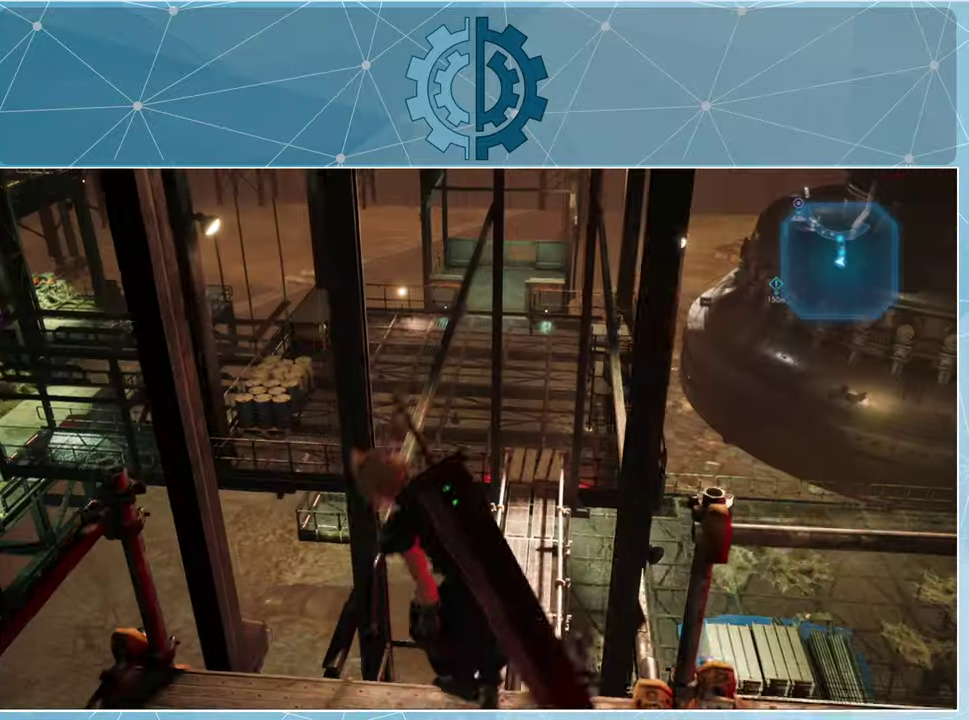
{"buttons": [], "left_stick": "up", "right_stick": "center", "events": []}
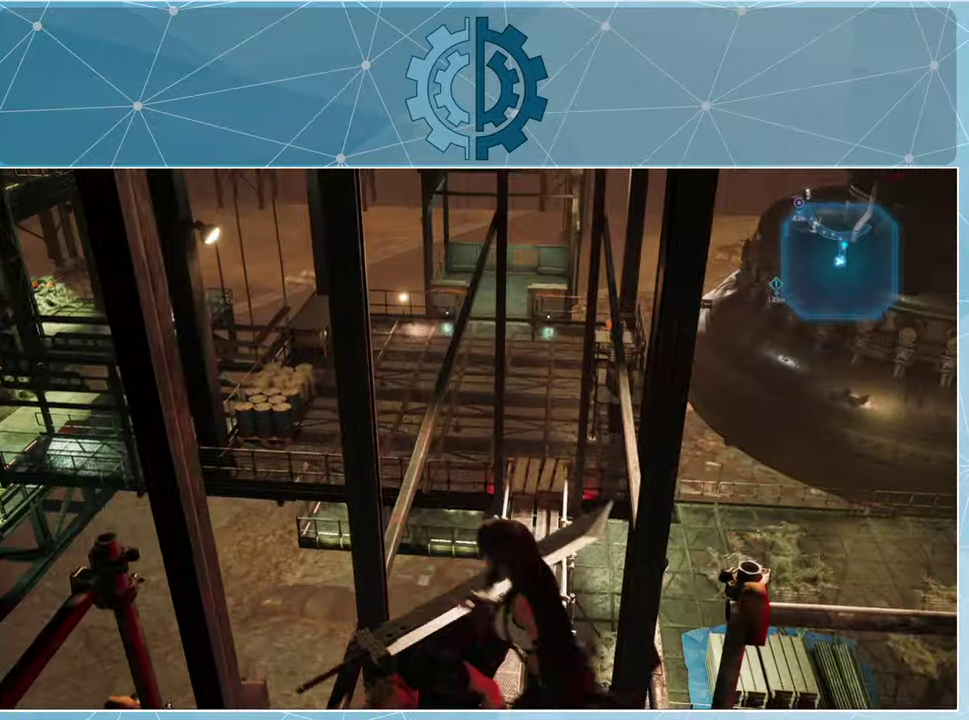
{"buttons": [], "left_stick": "down-left", "right_stick": "right", "events": [[167, "left_stick", "center"], [167, "right_stick", "right"], [334, "left_stick", "down-left"]]}
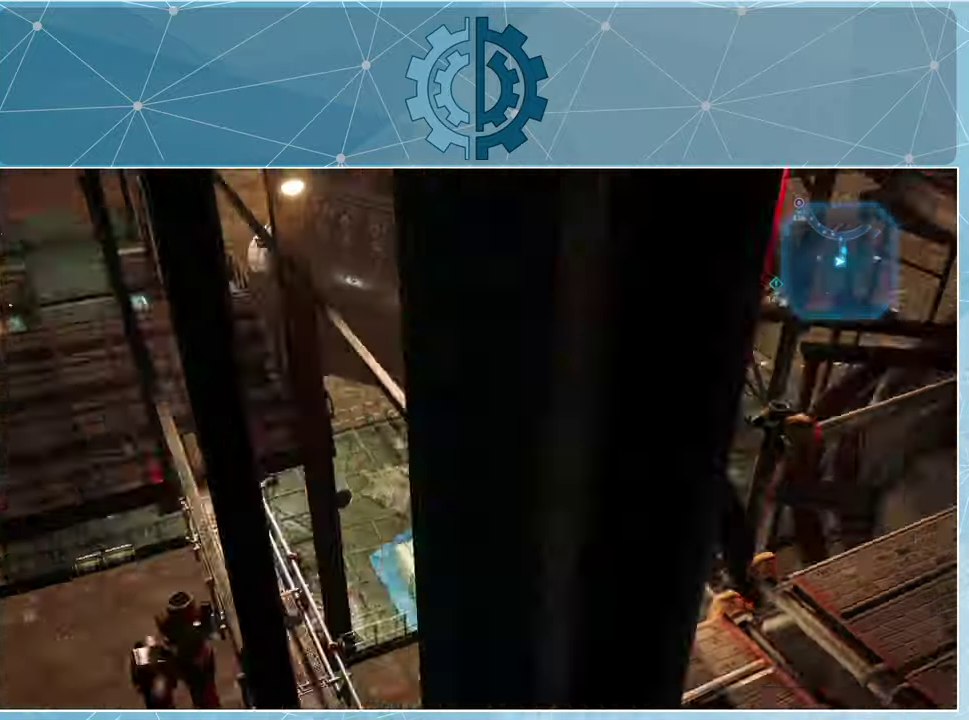
{"buttons": ["R1"], "left_stick": "down-left", "right_stick": "center", "events": [[234, "right_stick", "up-right"], [300, "R1", "down"], [434, "right_stick", "center"]]}
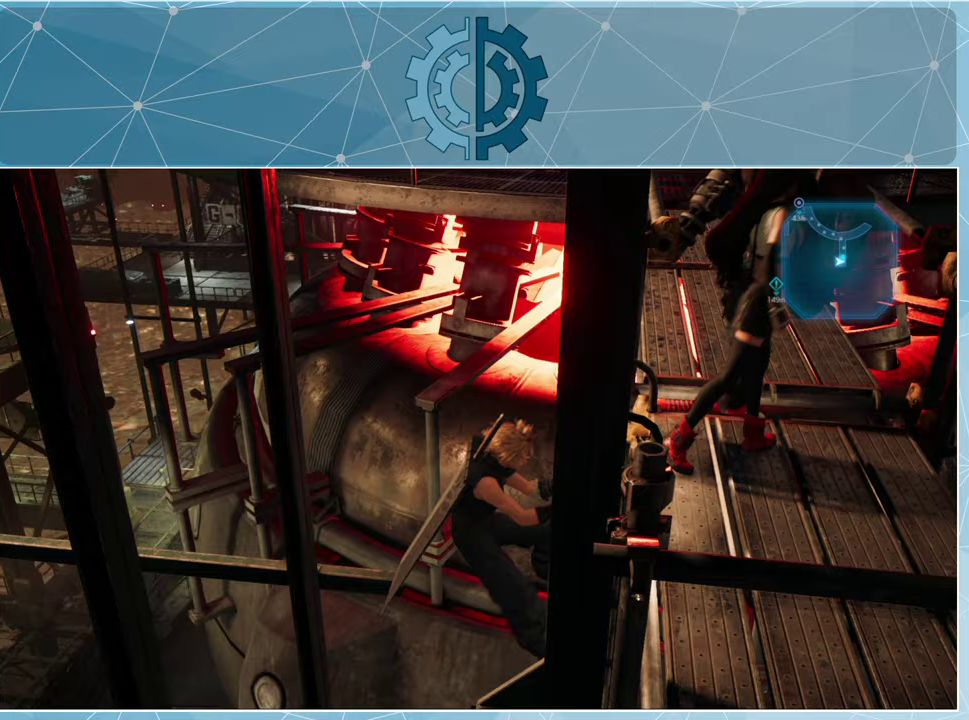
{"buttons": ["R1"], "left_stick": "down-left", "right_stick": "center", "events": []}
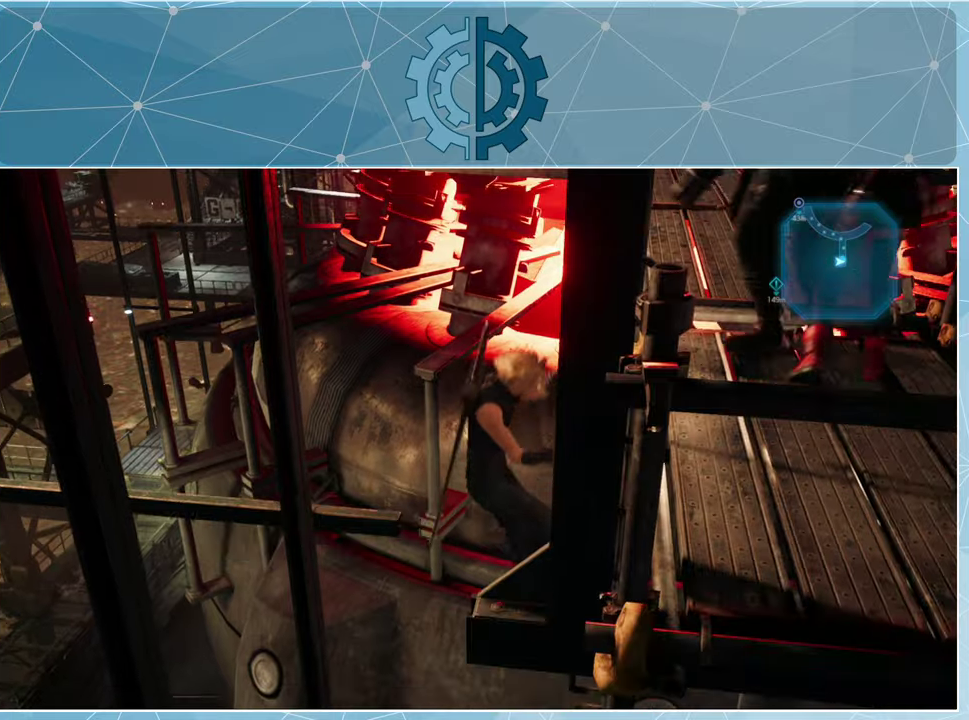
{"buttons": ["R1"], "left_stick": "down-left", "right_stick": "center", "events": []}
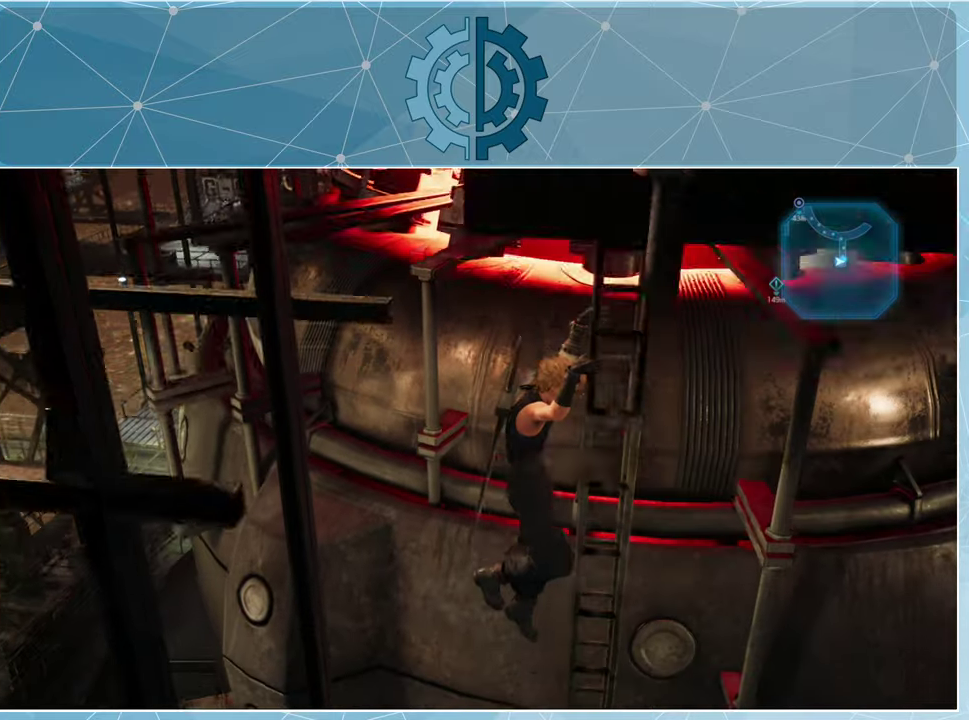
{"buttons": ["R1"], "left_stick": "down-left", "right_stick": "center", "events": []}
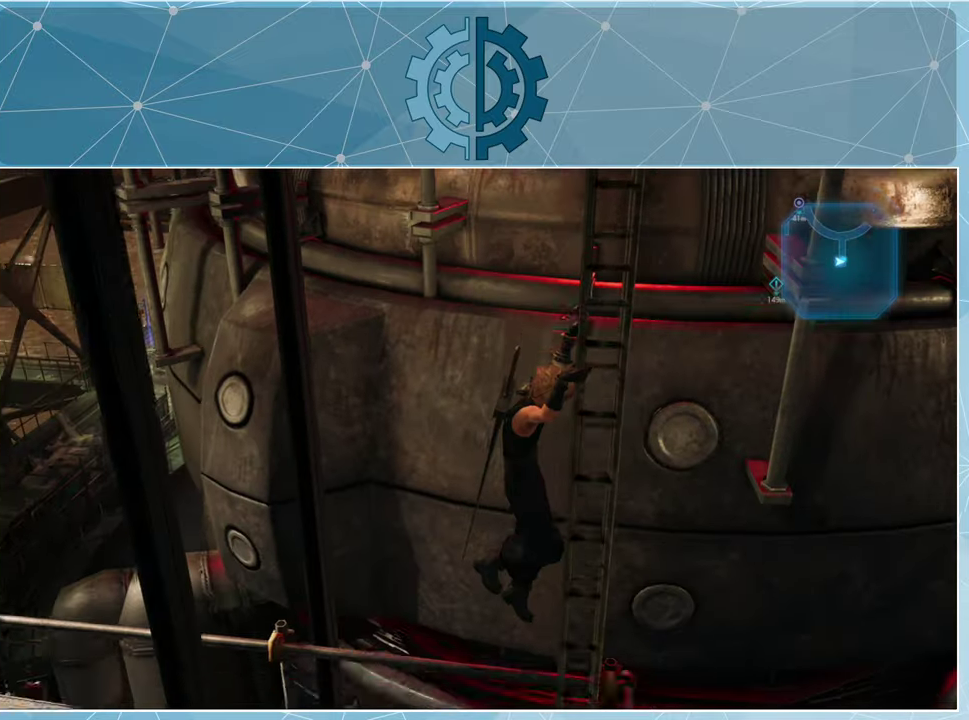
{"buttons": [], "left_stick": "down-left", "right_stick": "left", "events": [[367, "R1", "up"], [500, "right_stick", "left"]]}
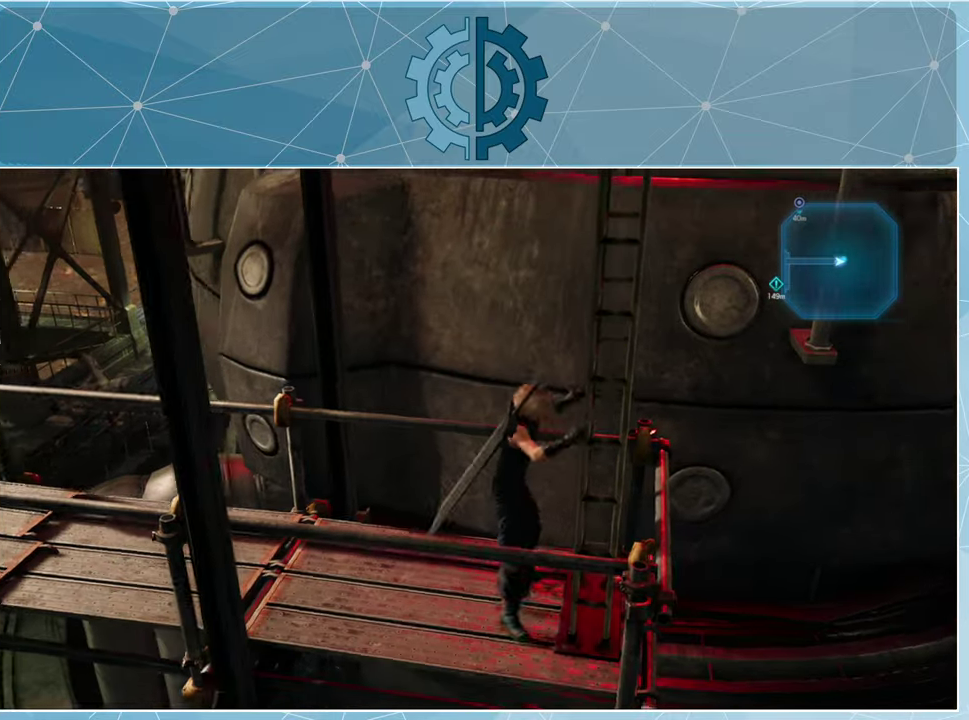
{"buttons": [], "left_stick": "up-left", "right_stick": "center", "events": [[67, "left_stick", "center"], [333, "left_stick", "up-left"], [367, "right_stick", "center"]]}
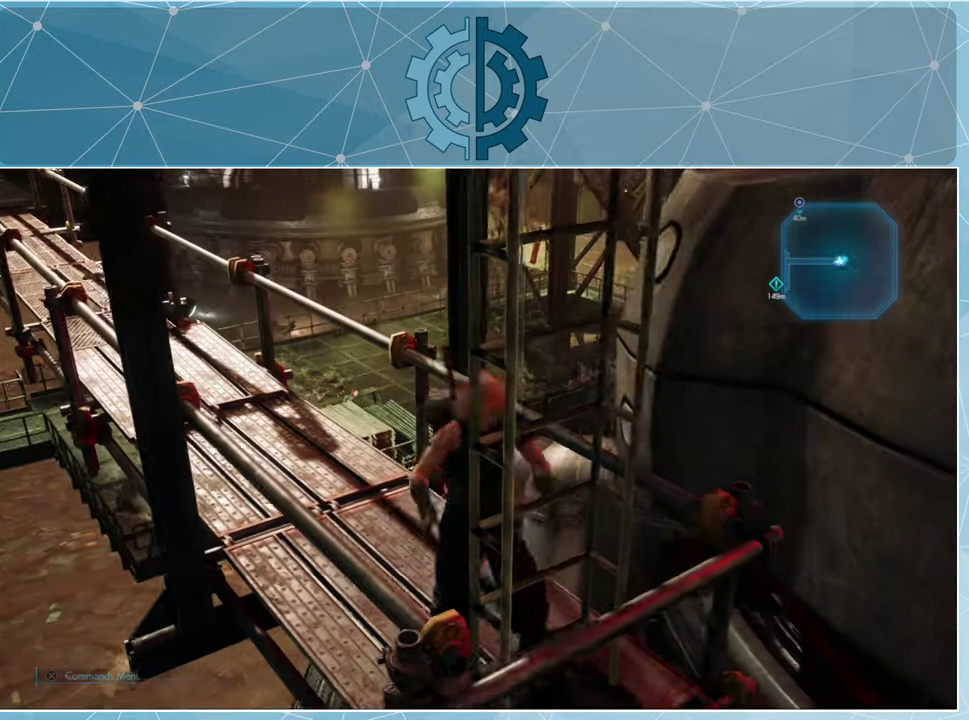
{"buttons": ["R1"], "left_stick": "up", "right_stick": "left", "events": [[33, "R1", "down"], [67, "left_stick", "up"], [367, "right_stick", "left"]]}
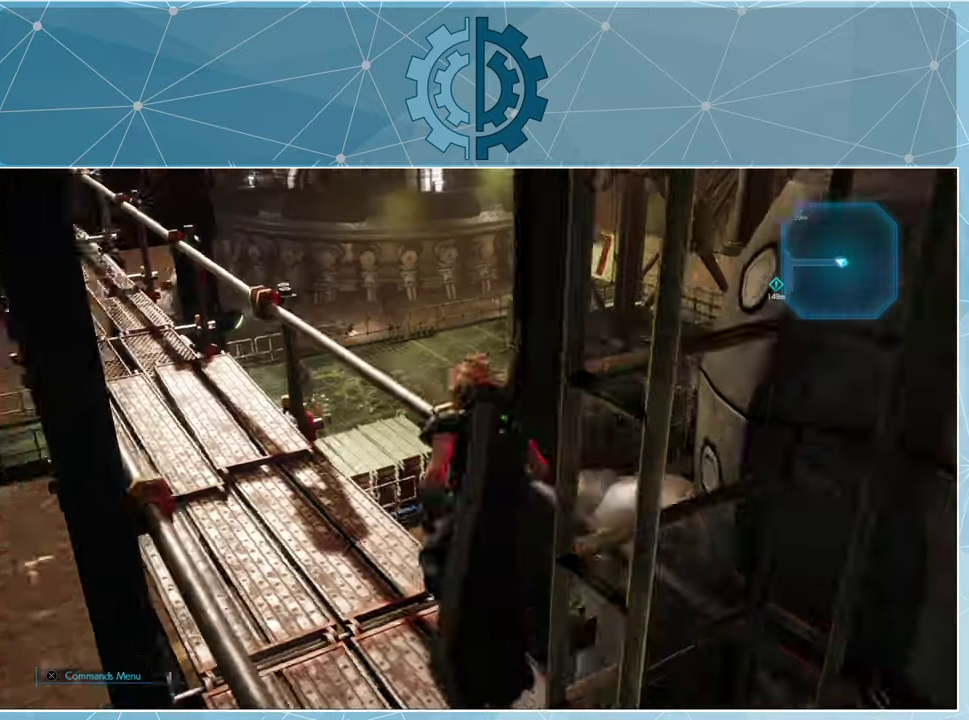
{"buttons": ["R1"], "left_stick": "up", "right_stick": "center", "events": [[67, "right_stick", "center"], [367, "right_stick", "left"], [500, "right_stick", "center"]]}
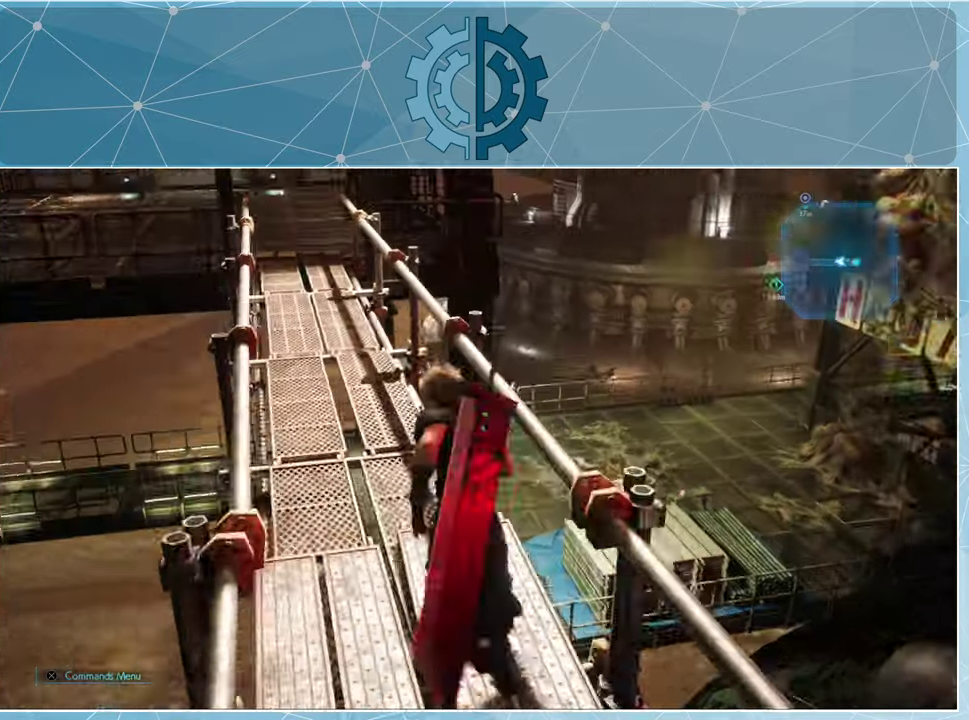
{"buttons": ["R1"], "left_stick": "up", "right_stick": "center", "events": []}
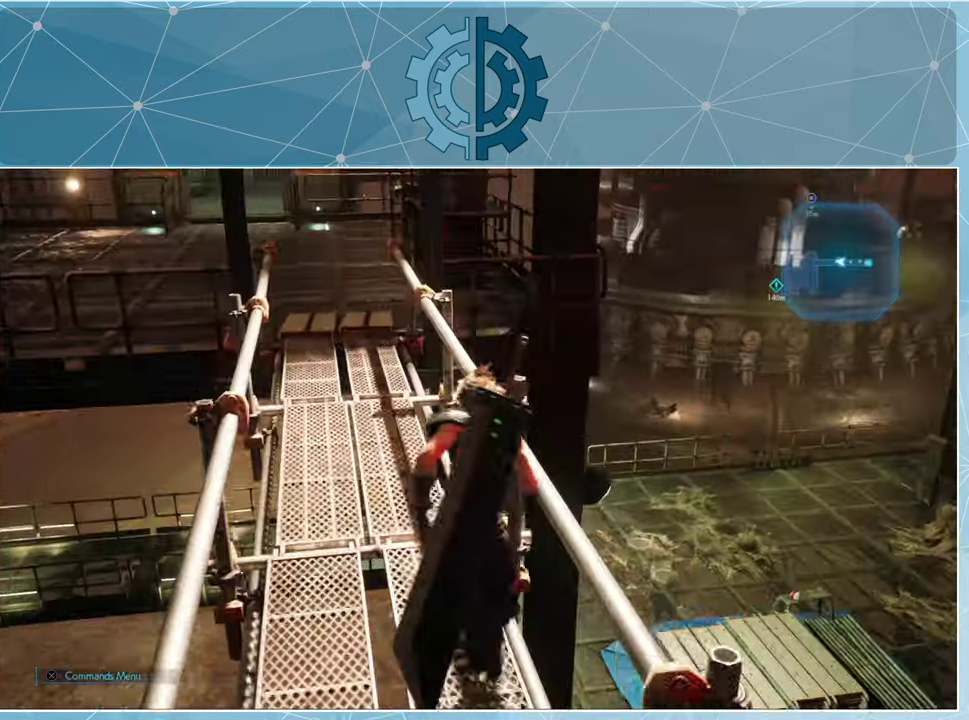
{"buttons": ["R1"], "left_stick": "up", "right_stick": "center", "events": [[233, "right_stick", "left"], [467, "right_stick", "center"]]}
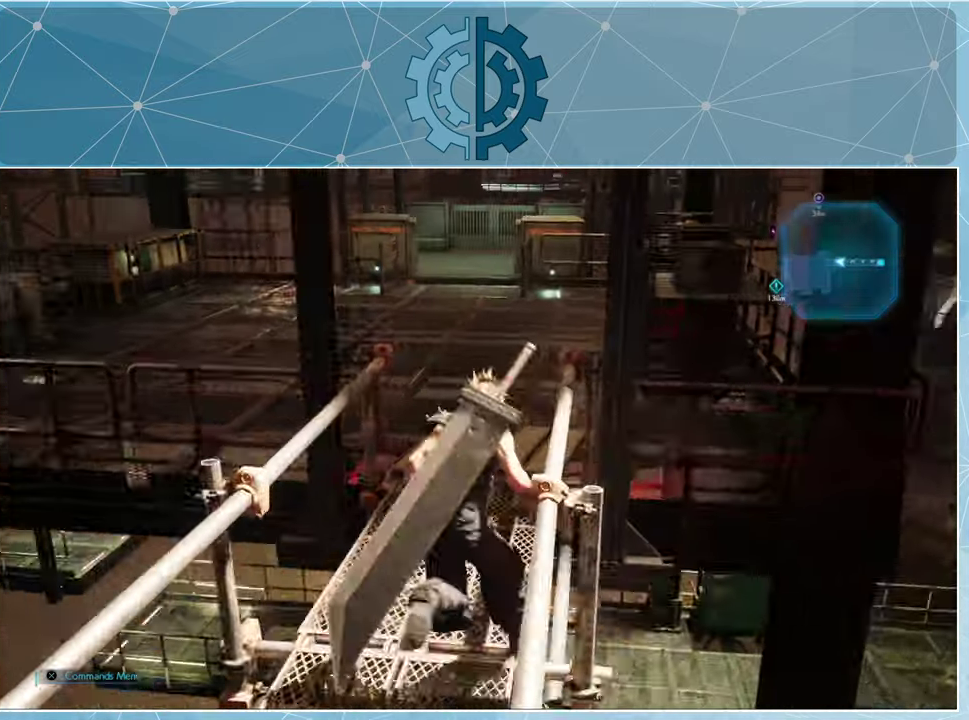
{"buttons": [], "left_stick": "up", "right_stick": "right", "events": [[33, "R1", "up"], [500, "right_stick", "right"]]}